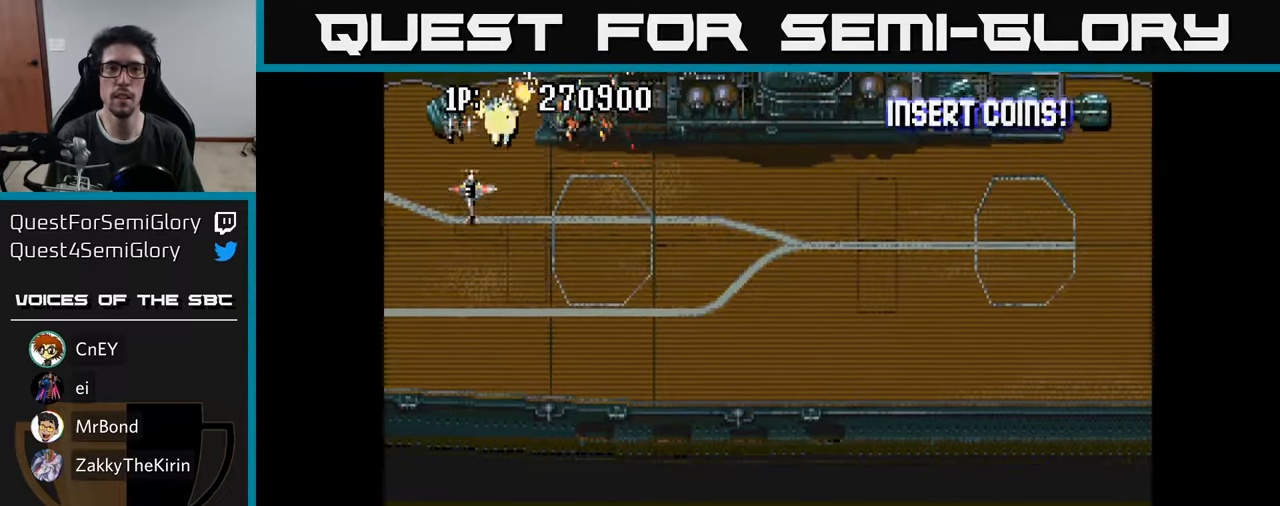
Gameplay with a controller (Xbox layout); each line is a JSON object with the inputs held at the frame after it. "events" lists button and stick changes between this image and that frame as [ms after this image, input, new state], when the widget could be followed in between.
{"buttons": [], "left_stick": "center", "right_stick": "center", "events": [[17, "A", "down"], [17, "DPAD_LEFT", "up"], [33, "DPAD_UP", "up"], [83, "A", "up"], [100, "DPAD_LEFT", "down"], [150, "A", "down"], [217, "A", "up"], [217, "DPAD_LEFT", "up"], [233, "DPAD_RIGHT", "down"], [283, "A", "down"], [300, "DPAD_RIGHT", "up"], [350, "A", "up"], [433, "A", "down"], [500, "A", "up"]]}
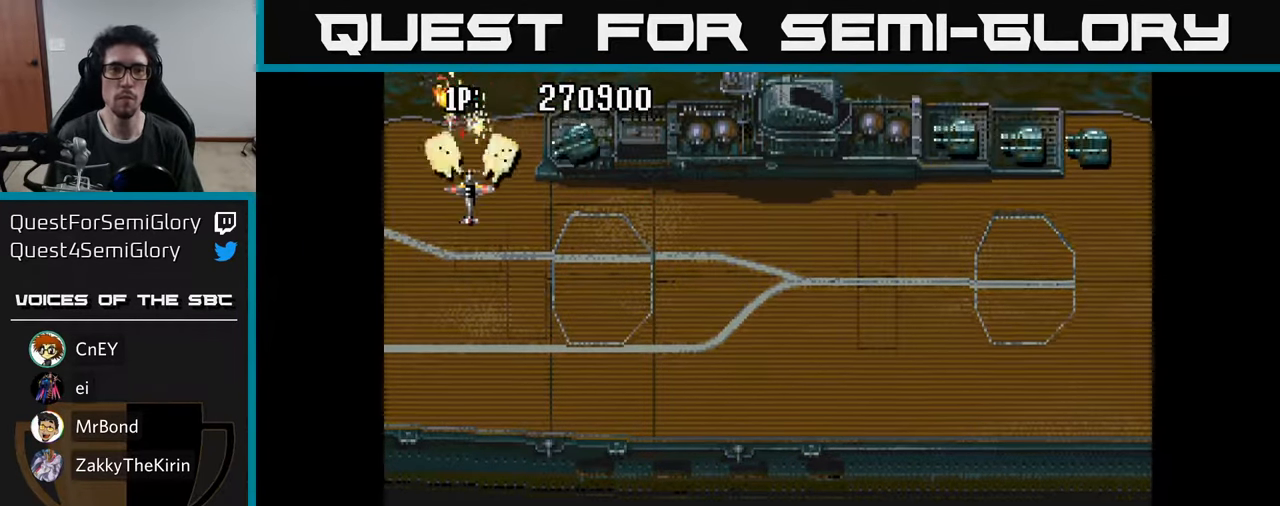
{"buttons": ["DPAD_LEFT"], "left_stick": "center", "right_stick": "center", "events": [[67, "DPAD_RIGHT", "down"], [100, "A", "down"], [167, "A", "up"], [167, "DPAD_RIGHT", "up"], [217, "A", "down"], [300, "A", "up"], [317, "DPAD_LEFT", "down"], [383, "A", "down"], [450, "A", "up"]]}
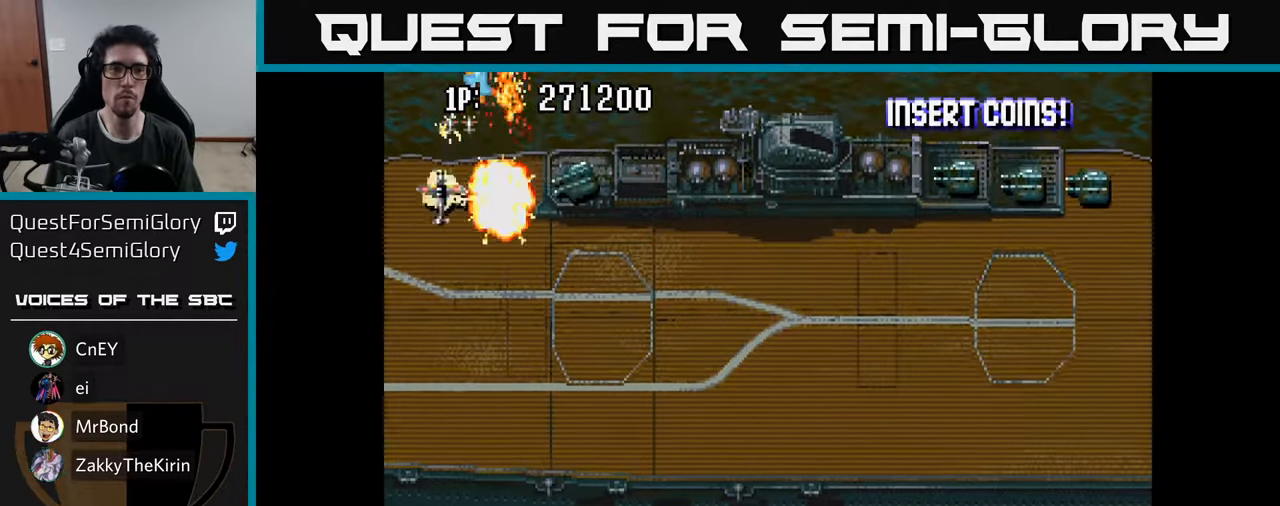
{"buttons": ["A", "DPAD_RIGHT"], "left_stick": "center", "right_stick": "center", "events": [[17, "A", "down"], [17, "DPAD_DOWN", "down"], [33, "DPAD_LEFT", "up"], [50, "DPAD_RIGHT", "down"], [100, "A", "up"], [167, "A", "down"], [200, "DPAD_RIGHT", "up"], [250, "A", "up"], [250, "DPAD_DOWN", "up"], [267, "DPAD_LEFT", "down"], [317, "A", "down"], [400, "A", "up"], [450, "A", "down"], [450, "DPAD_LEFT", "up"], [483, "DPAD_RIGHT", "down"]]}
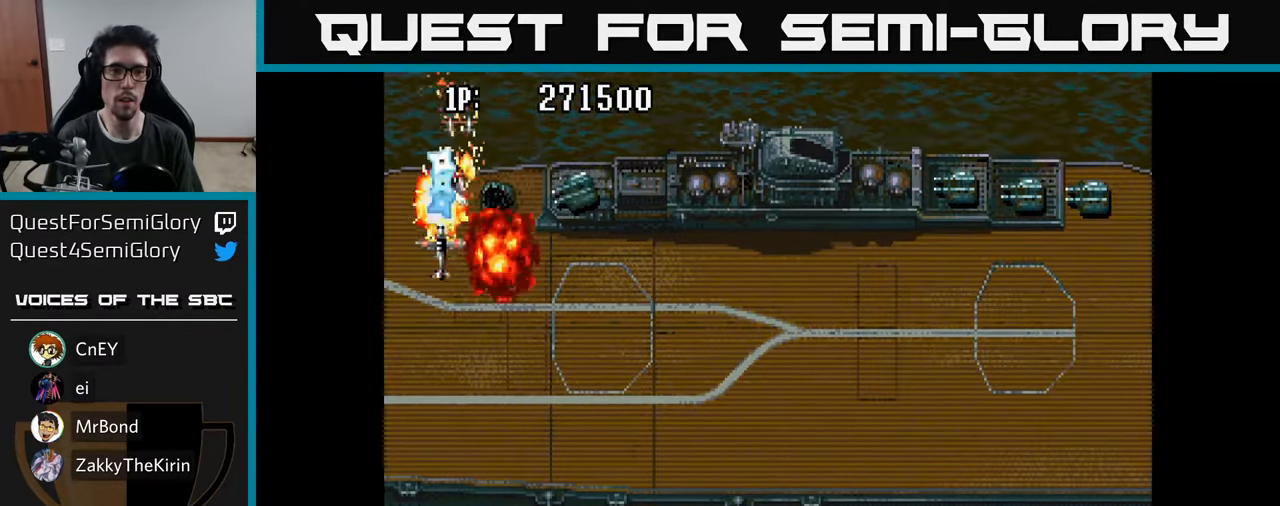
{"buttons": ["DPAD_DOWN"], "left_stick": "center", "right_stick": "center", "events": [[17, "DPAD_DOWN", "down"], [33, "A", "up"], [100, "A", "down"], [150, "DPAD_DOWN", "up"], [167, "A", "up"], [250, "A", "down"], [267, "DPAD_UP", "down"], [333, "A", "up"], [350, "DPAD_UP", "up"], [383, "DPAD_DOWN", "down"], [400, "A", "down"], [417, "DPAD_RIGHT", "up"], [467, "A", "up"]]}
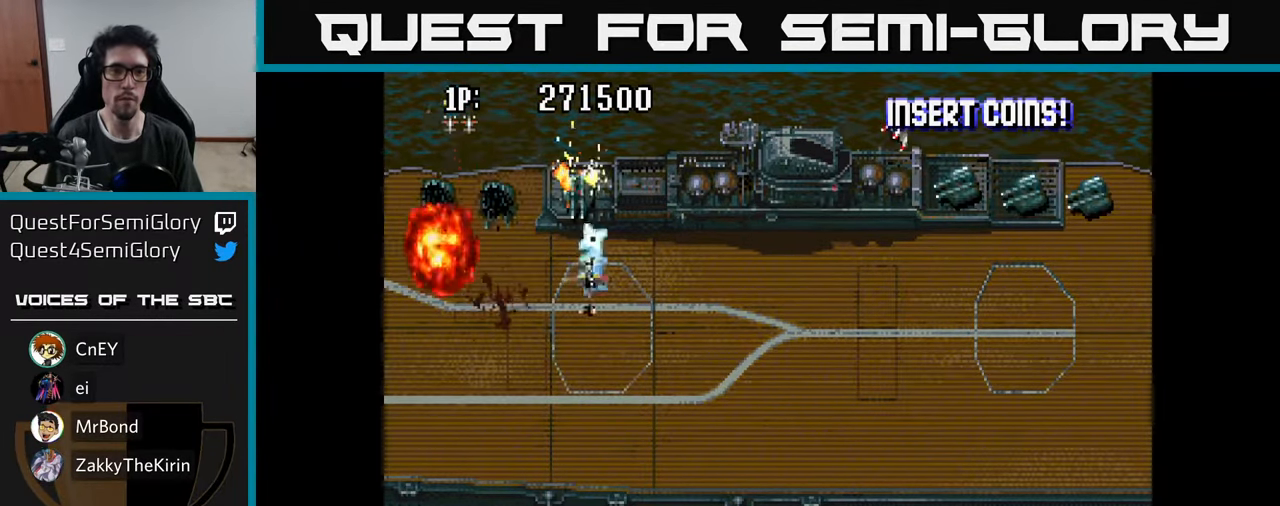
{"buttons": ["A", "DPAD_DOWN", "DPAD_LEFT"], "left_stick": "center", "right_stick": "center", "events": [[33, "A", "down"], [117, "A", "up"], [167, "A", "down"], [267, "A", "up"], [317, "A", "down"], [417, "A", "up"], [467, "A", "down"], [484, "DPAD_LEFT", "down"]]}
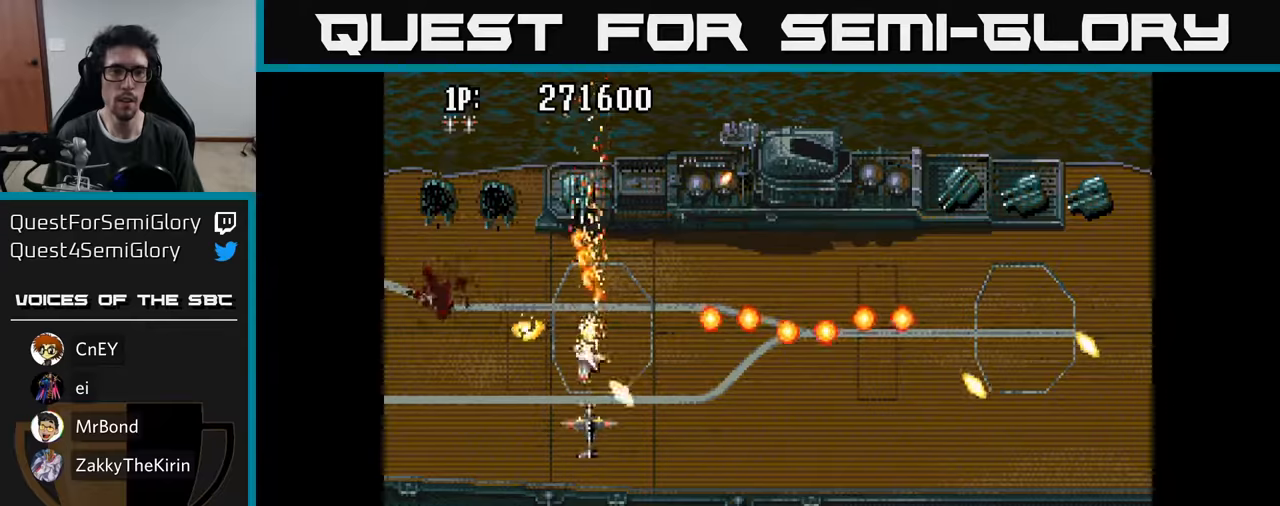
{"buttons": ["A", "DPAD_UP"], "left_stick": "center", "right_stick": "center"}
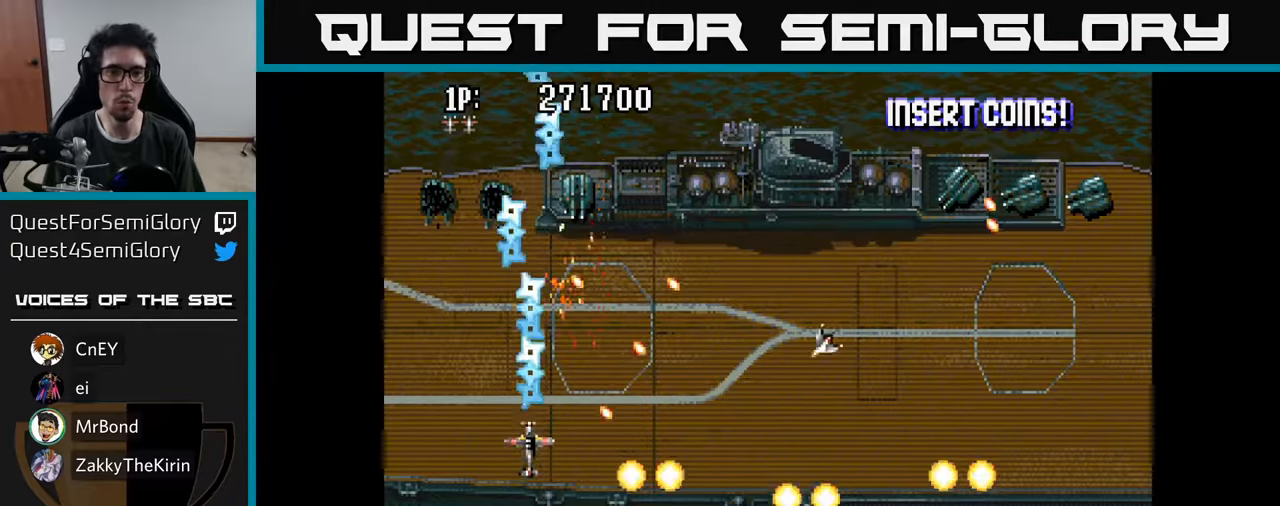
{"buttons": ["A", "DPAD_UP", "DPAD_RIGHT"], "left_stick": "center", "right_stick": "center", "events": [[17, "DPAD_UP", "up"], [34, "DPAD_LEFT", "down"], [84, "A", "up"], [84, "DPAD_UP", "down"], [134, "A", "down"], [234, "A", "up"], [234, "DPAD_LEFT", "up"], [284, "DPAD_RIGHT", "down"], [300, "A", "down"], [400, "A", "up"], [417, "DPAD_UP", "up"], [467, "A", "down"], [500, "DPAD_UP", "down"]]}
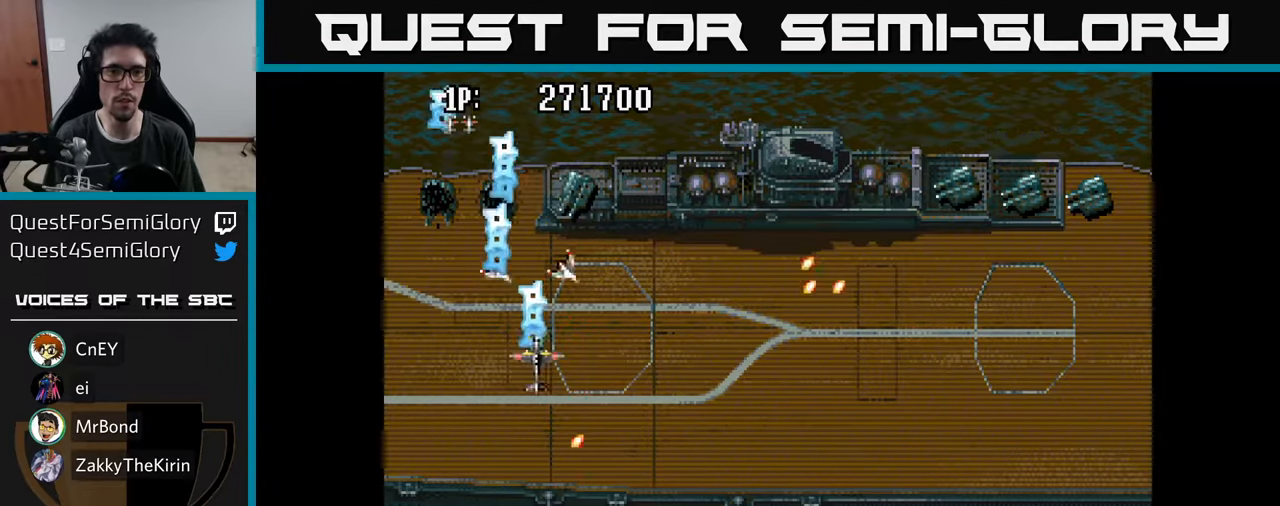
{"buttons": ["DPAD_UP"], "left_stick": "center", "right_stick": "center", "events": [[84, "A", "up"], [117, "DPAD_RIGHT", "up"], [134, "A", "down"], [217, "A", "up"], [284, "A", "down"], [350, "A", "up"], [417, "A", "down"], [484, "A", "up"]]}
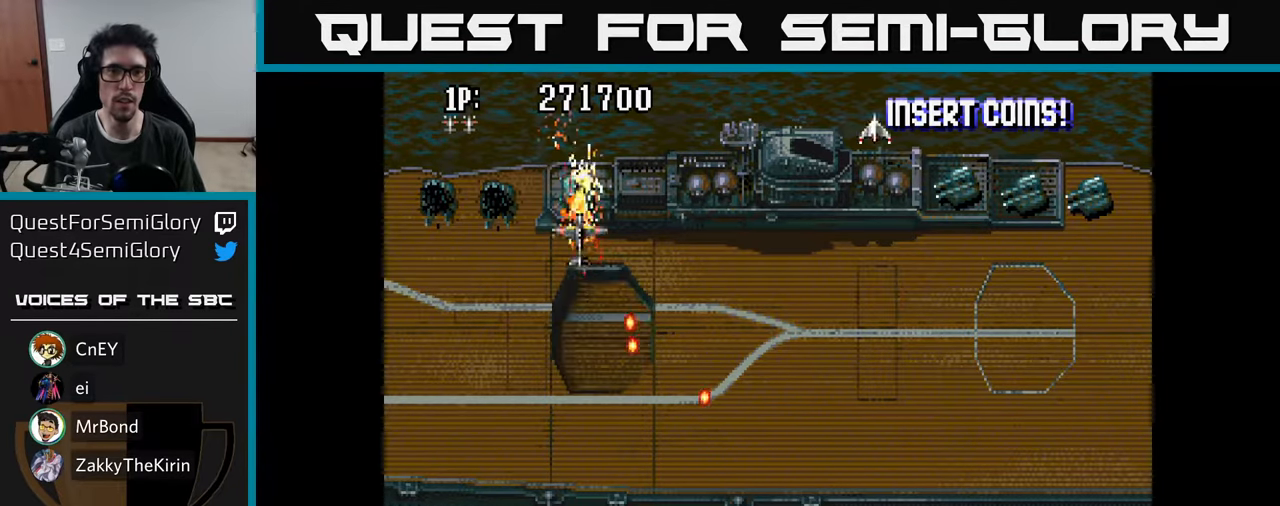
{"buttons": ["DPAD_DOWN"], "left_stick": "center", "right_stick": "center", "events": [[50, "A", "down"], [100, "DPAD_UP", "up"], [117, "A", "up"], [117, "DPAD_DOWN", "down"], [117, "DPAD_LEFT", "down"], [150, "DPAD_LEFT", "up"], [167, "A", "down"], [234, "A", "up"], [300, "A", "down"], [384, "A", "up"], [434, "A", "down"], [500, "A", "up"]]}
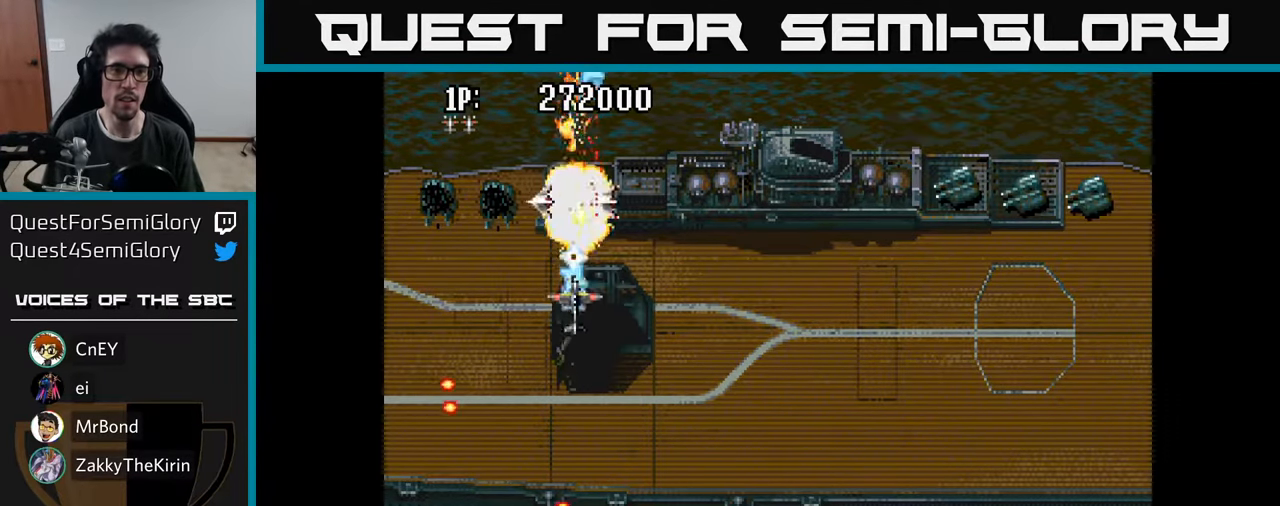
{"buttons": ["A", "DPAD_RIGHT"], "left_stick": "center", "right_stick": "center", "events": [[67, "A", "down"], [150, "A", "up"], [234, "A", "down"], [300, "A", "up"], [350, "A", "down"], [434, "A", "up"], [467, "DPAD_RIGHT", "down"], [500, "A", "down"], [500, "DPAD_DOWN", "up"]]}
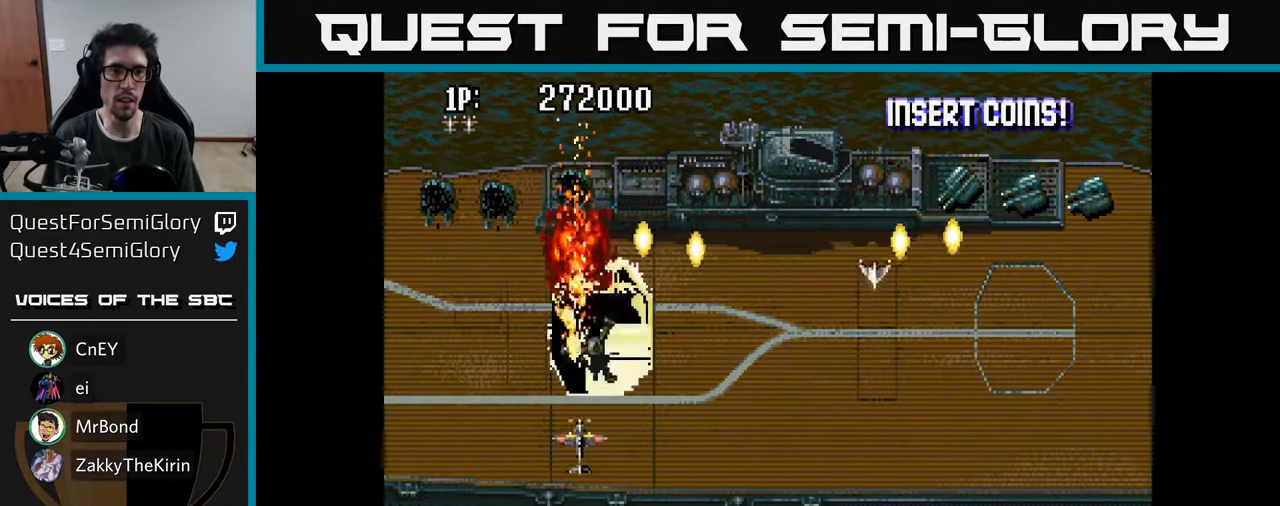
{"buttons": ["A", "DPAD_RIGHT"], "left_stick": "center", "right_stick": "center", "events": [[100, "A", "up"], [134, "DPAD_DOWN", "down"], [150, "A", "down"], [250, "A", "up"], [317, "A", "down"], [317, "DPAD_DOWN", "up"], [417, "A", "up"], [484, "A", "down"]]}
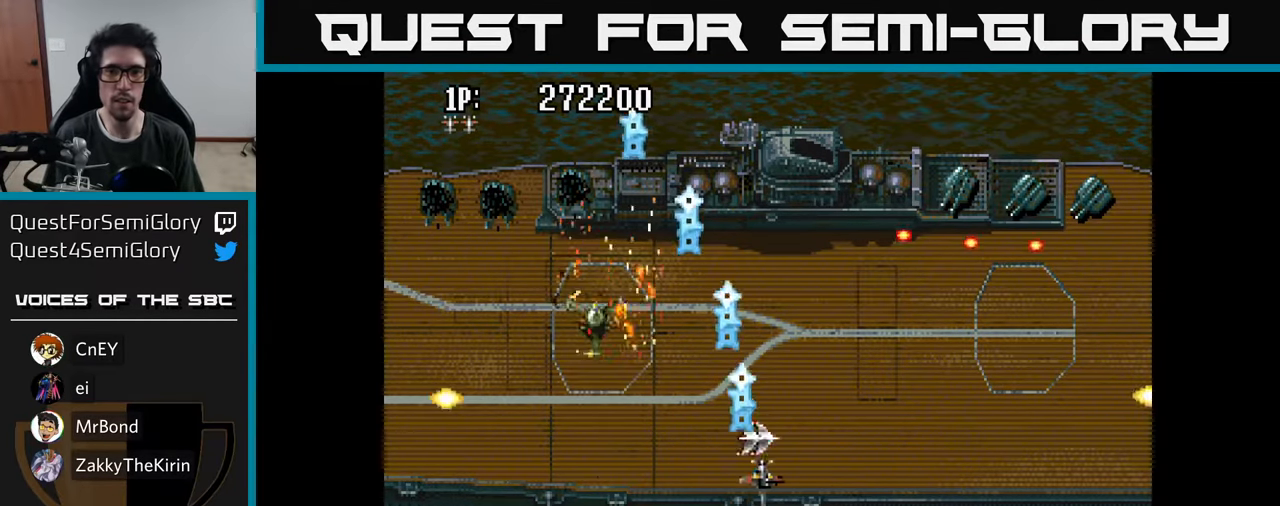
{"buttons": ["A", "DPAD_RIGHT"], "left_stick": "center", "right_stick": "center", "events": [[17, "DPAD_UP", "down"], [67, "A", "up"], [100, "DPAD_UP", "up"], [150, "A", "down"], [234, "A", "up"], [300, "A", "down"], [400, "A", "up"], [467, "A", "down"]]}
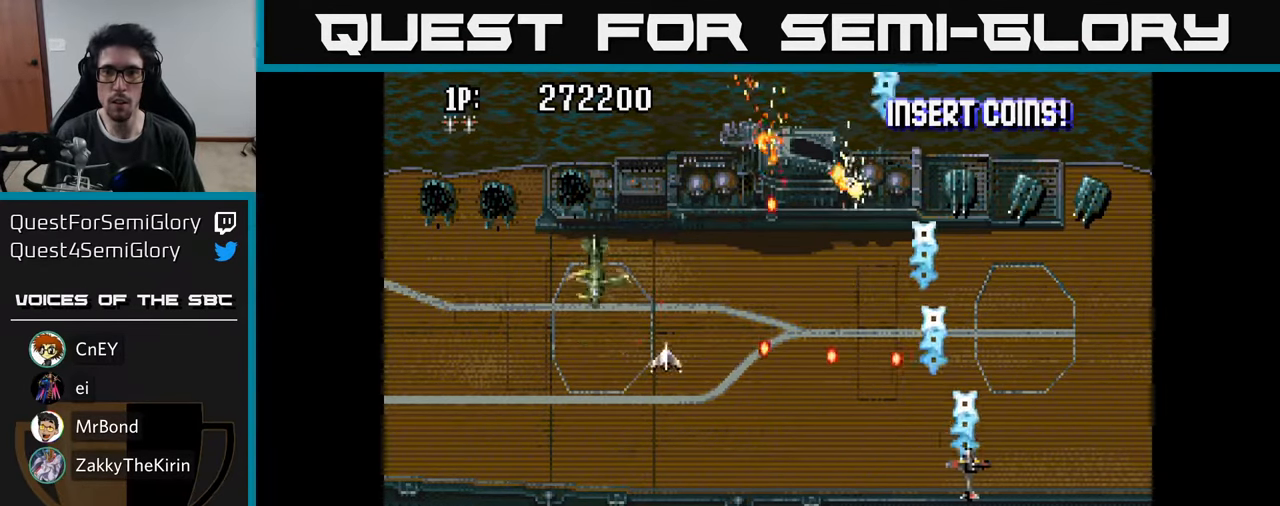
{"buttons": ["DPAD_UP", "DPAD_RIGHT"], "left_stick": "center", "right_stick": "center", "events": [[50, "DPAD_UP", "down"], [67, "A", "up"], [67, "DPAD_RIGHT", "up"], [117, "A", "down"], [217, "A", "up"], [284, "A", "down"], [350, "A", "up"], [350, "DPAD_RIGHT", "down"], [417, "A", "down"], [500, "A", "up"]]}
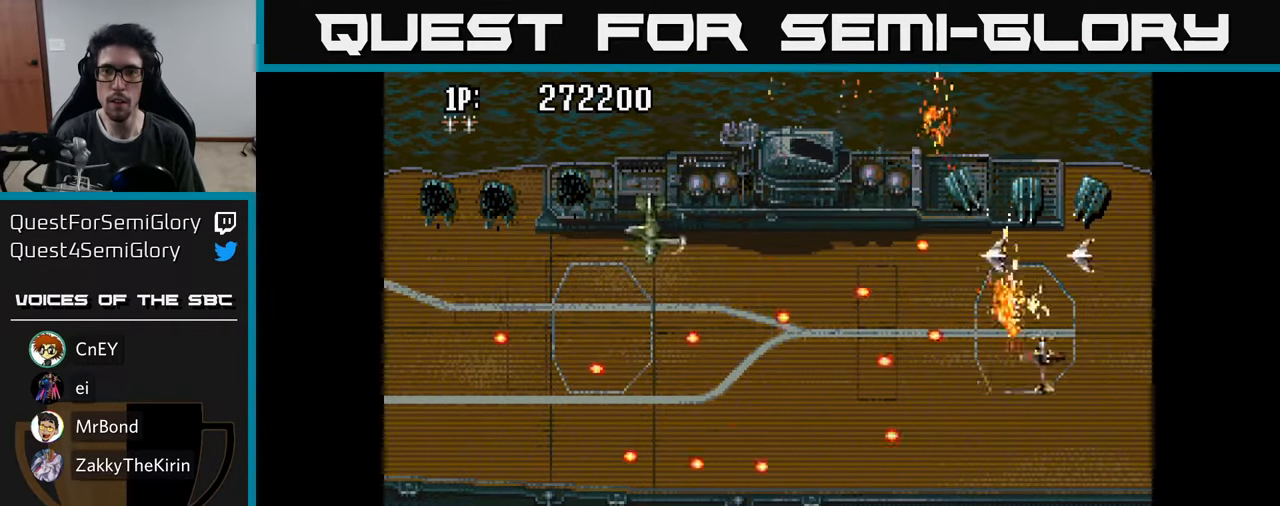
{"buttons": ["DPAD_DOWN"], "left_stick": "center", "right_stick": "center"}
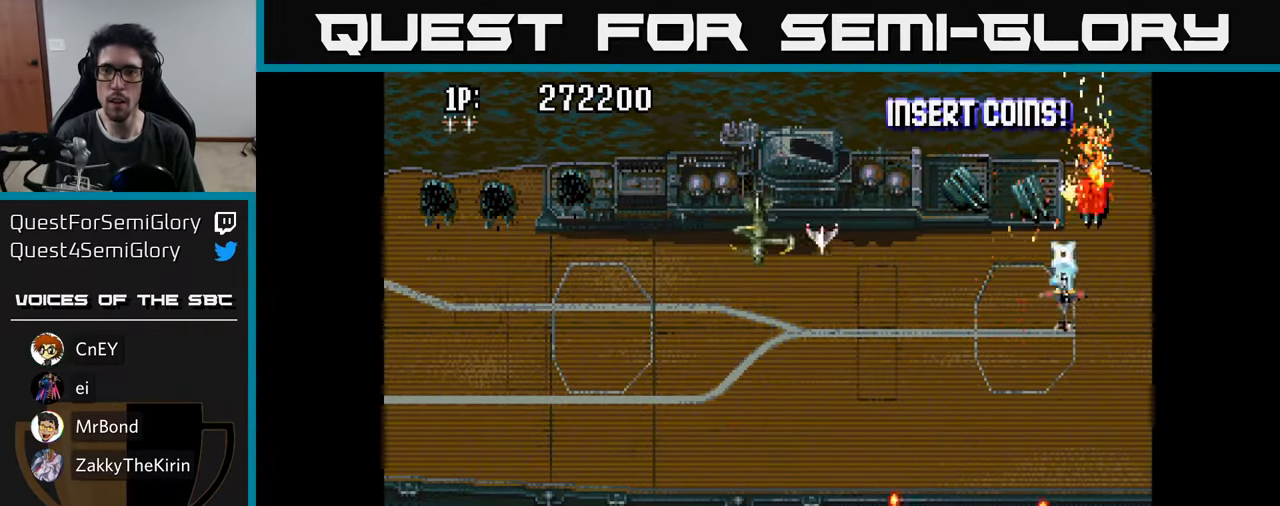
{"buttons": ["A", "DPAD_DOWN"], "left_stick": "center", "right_stick": "center", "events": [[17, "A", "down"], [117, "A", "up"], [200, "A", "down"], [217, "DPAD_LEFT", "down"], [284, "A", "up"], [350, "A", "down"], [350, "DPAD_DOWN", "up"], [367, "DPAD_DOWN", "down"], [434, "A", "up"], [467, "DPAD_LEFT", "up"], [500, "A", "down"]]}
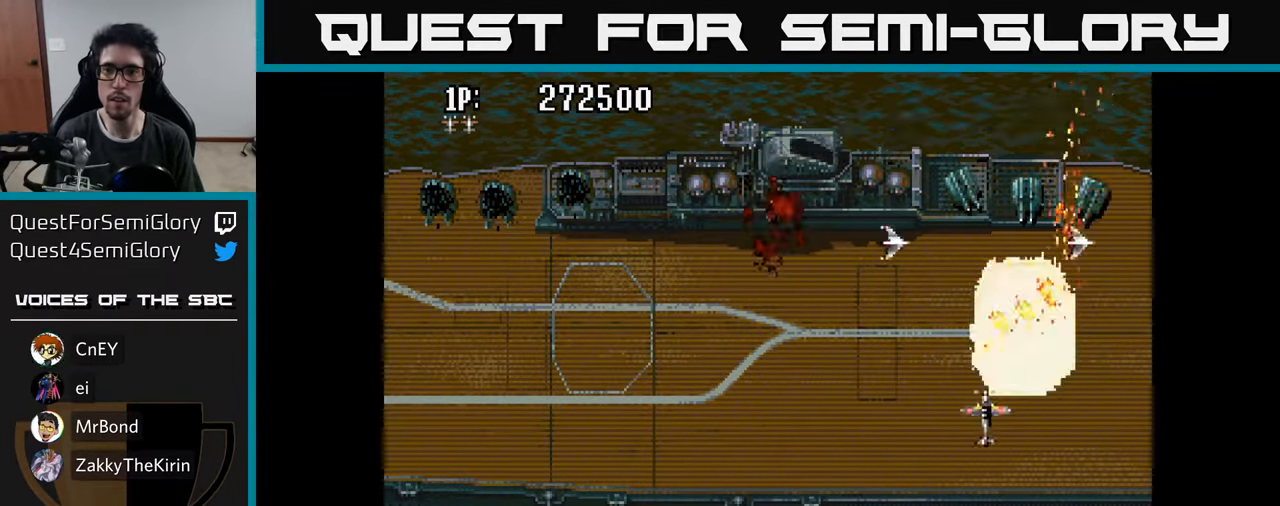
{"buttons": ["A", "DPAD_RIGHT"], "left_stick": "center", "right_stick": "center"}
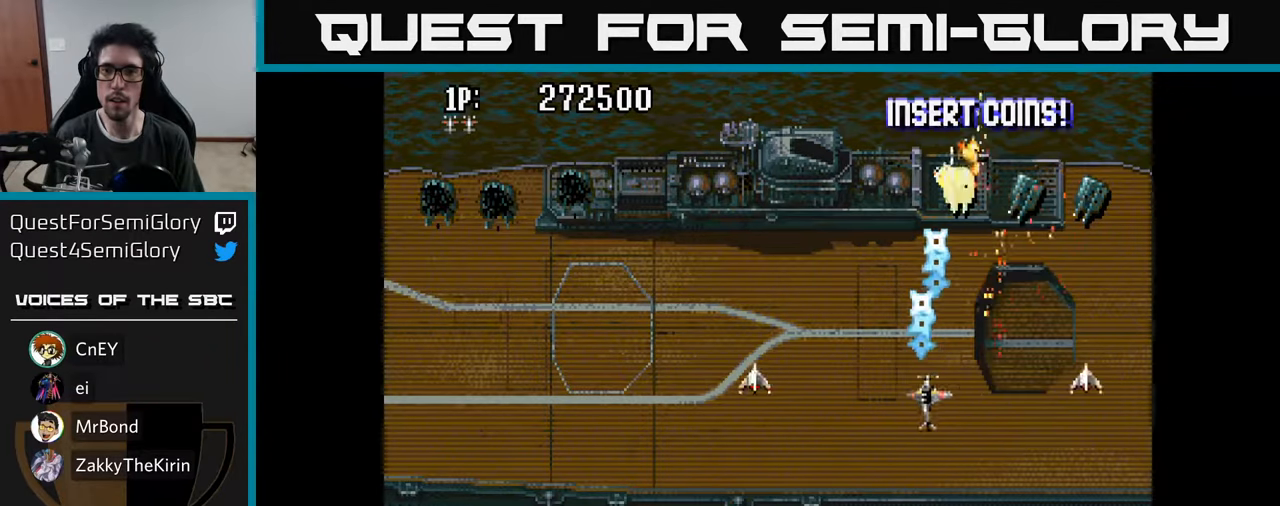
{"buttons": ["A", "DPAD_RIGHT"], "left_stick": "center", "right_stick": "center", "events": [[83, "A", "up"], [83, "DPAD_DOWN", "down"], [150, "A", "down"], [250, "A", "up"], [316, "A", "down"], [316, "DPAD_DOWN", "up"], [416, "A", "up"], [483, "A", "down"]]}
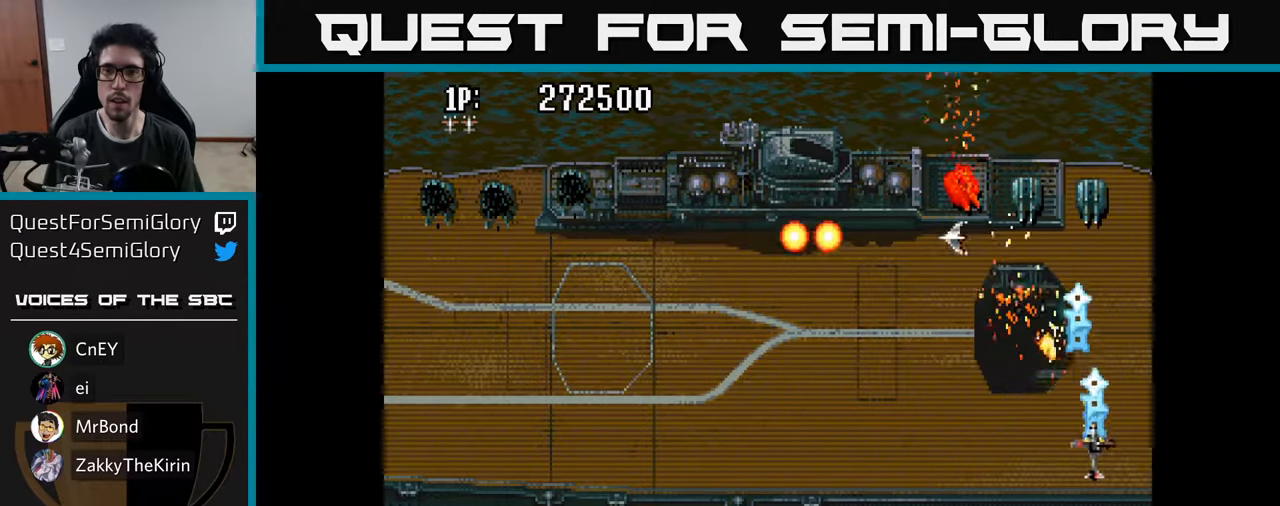
{"buttons": ["A"], "left_stick": "center", "right_stick": "center", "events": [[16, "DPAD_DOWN", "down"], [16, "DPAD_RIGHT", "up"], [50, "DPAD_LEFT", "down"], [83, "A", "up"], [133, "A", "down"], [216, "DPAD_DOWN", "up"], [233, "A", "up"], [300, "A", "down"], [316, "DPAD_LEFT", "up"], [333, "DPAD_RIGHT", "down"], [383, "A", "up"], [466, "A", "down"], [483, "DPAD_RIGHT", "up"]]}
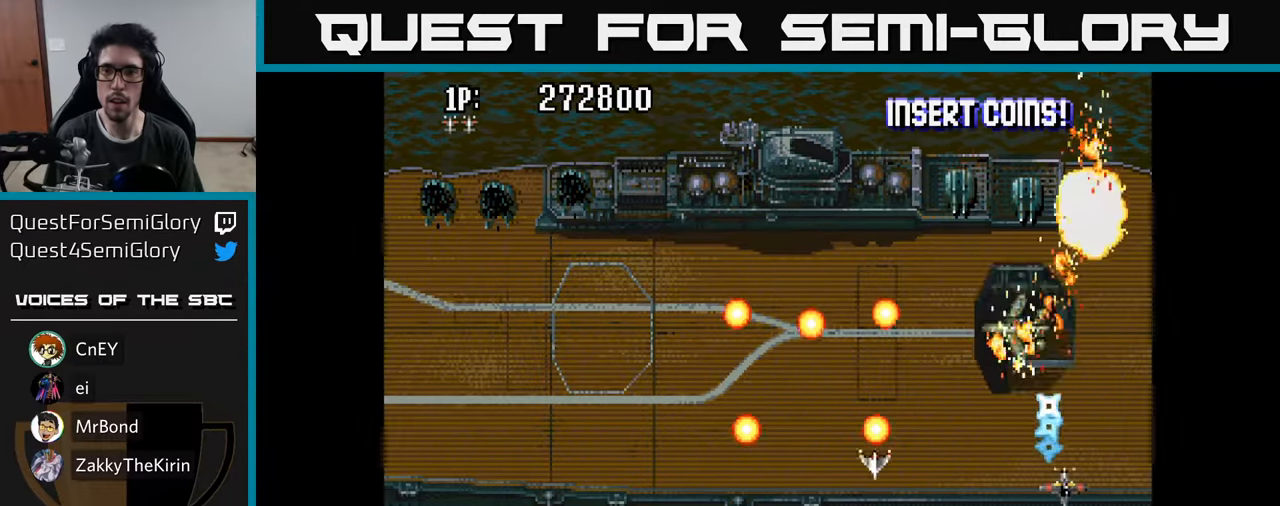
{"buttons": ["A", "DPAD_UP", "DPAD_LEFT"], "left_stick": "center", "right_stick": "center", "events": [[16, "DPAD_LEFT", "down"], [33, "DPAD_UP", "down"], [66, "A", "up"], [116, "DPAD_LEFT", "up"], [133, "A", "down"], [150, "DPAD_RIGHT", "down"], [233, "A", "up"], [233, "DPAD_RIGHT", "up"], [283, "DPAD_LEFT", "down"], [300, "A", "down"], [300, "DPAD_UP", "up"], [400, "A", "up"], [450, "DPAD_UP", "down"], [466, "A", "down"]]}
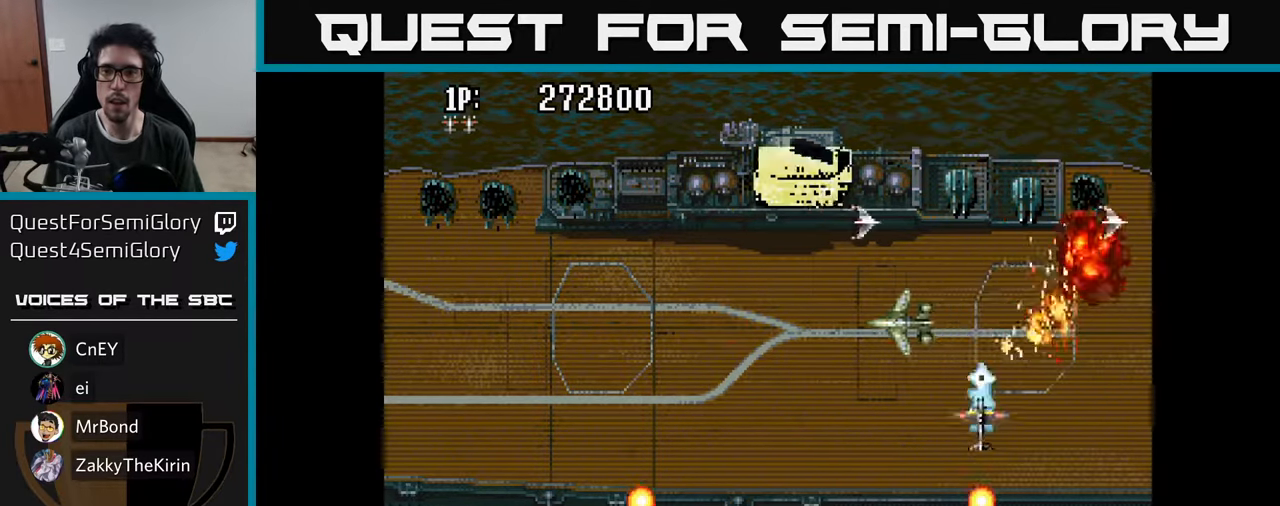
{"buttons": ["A", "DPAD_DOWN", "DPAD_RIGHT"], "left_stick": "center", "right_stick": "center"}
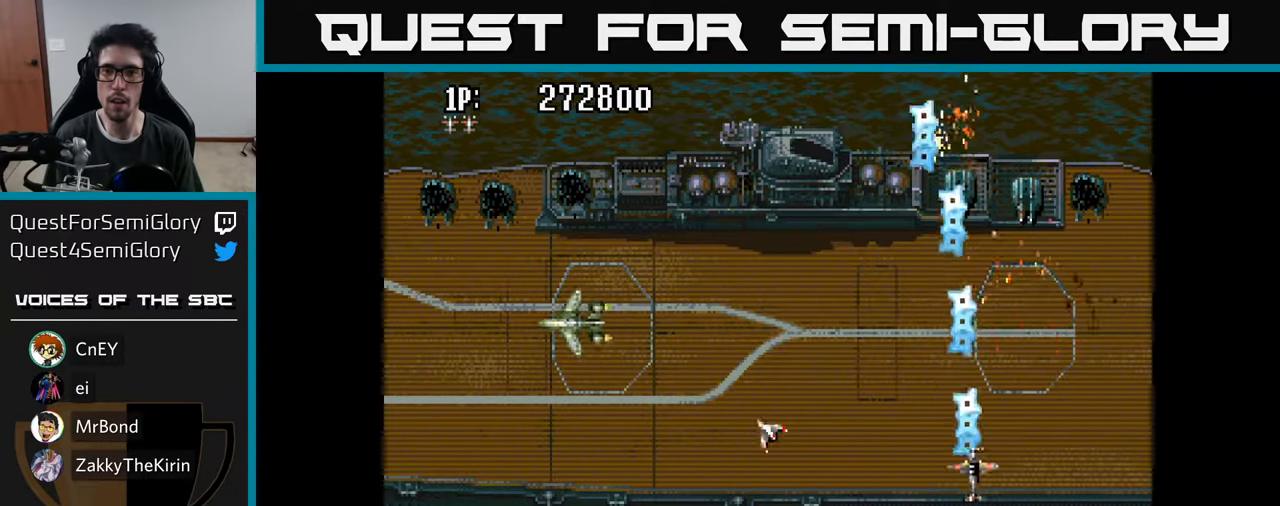
{"buttons": ["A", "DPAD_LEFT"], "left_stick": "center", "right_stick": "center", "events": [[33, "A", "up"], [116, "A", "down"], [216, "A", "up"], [216, "DPAD_RIGHT", "up"], [250, "A", "down"], [250, "DPAD_LEFT", "down"], [366, "A", "up"], [416, "A", "down"], [416, "DPAD_DOWN", "up"]]}
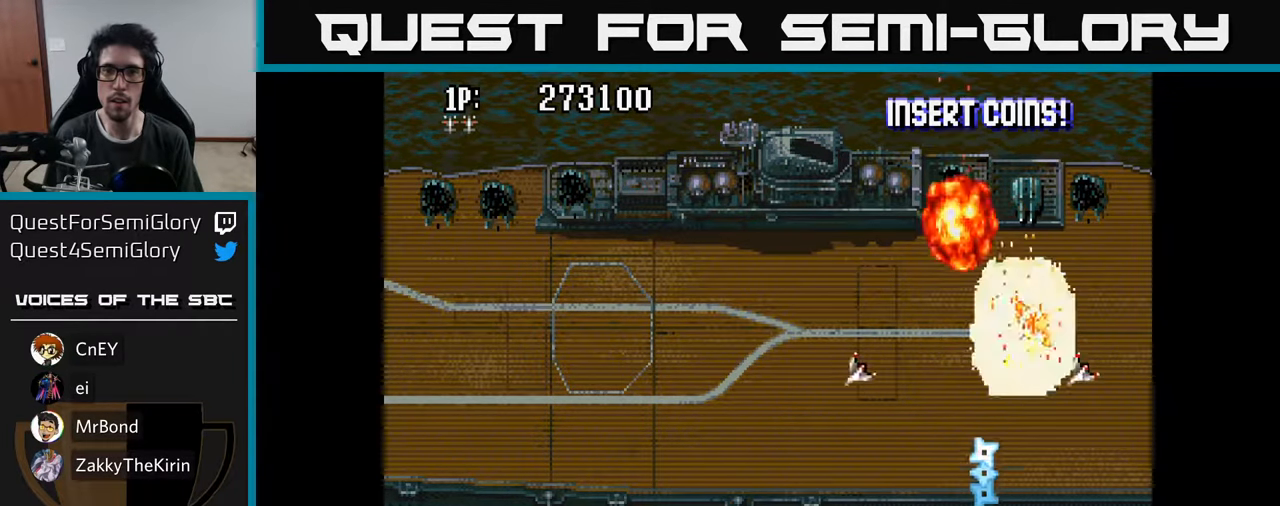
{"buttons": ["A", "DPAD_LEFT"], "left_stick": "center", "right_stick": "center", "events": [[33, "A", "up"], [83, "A", "down"], [200, "A", "up"], [250, "A", "down"], [383, "A", "up"], [433, "A", "down"]]}
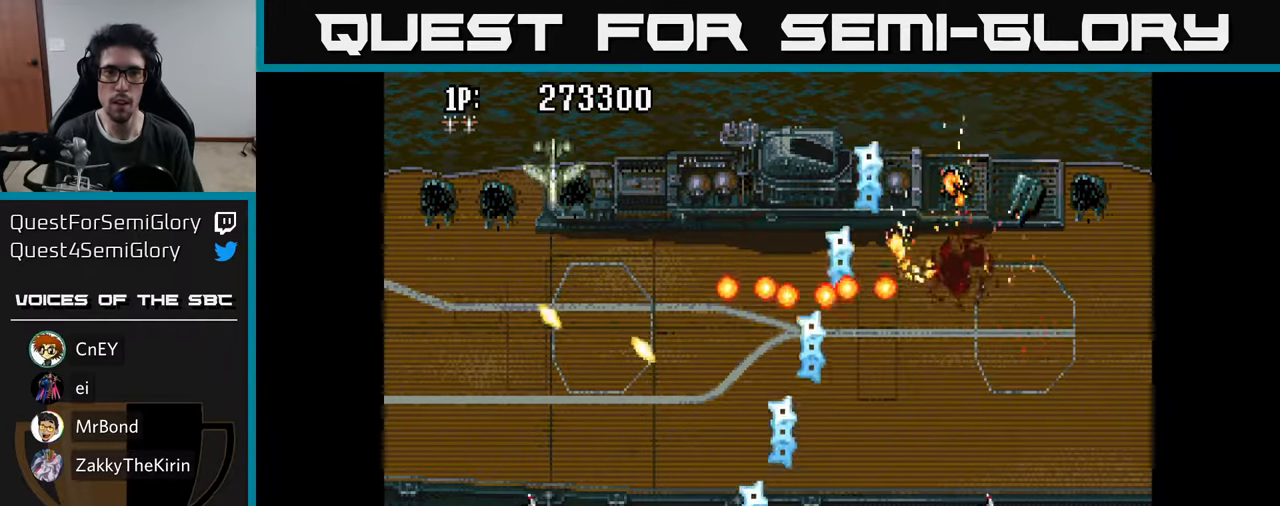
{"buttons": ["A", "DPAD_LEFT"], "left_stick": "center", "right_stick": "center", "events": [[66, "A", "up"], [116, "A", "down"], [166, "DPAD_LEFT", "up"], [166, "DPAD_UP", "down"], [200, "A", "up"], [250, "DPAD_LEFT", "down"], [283, "A", "down"], [333, "DPAD_UP", "up"], [383, "A", "up"], [450, "A", "down"]]}
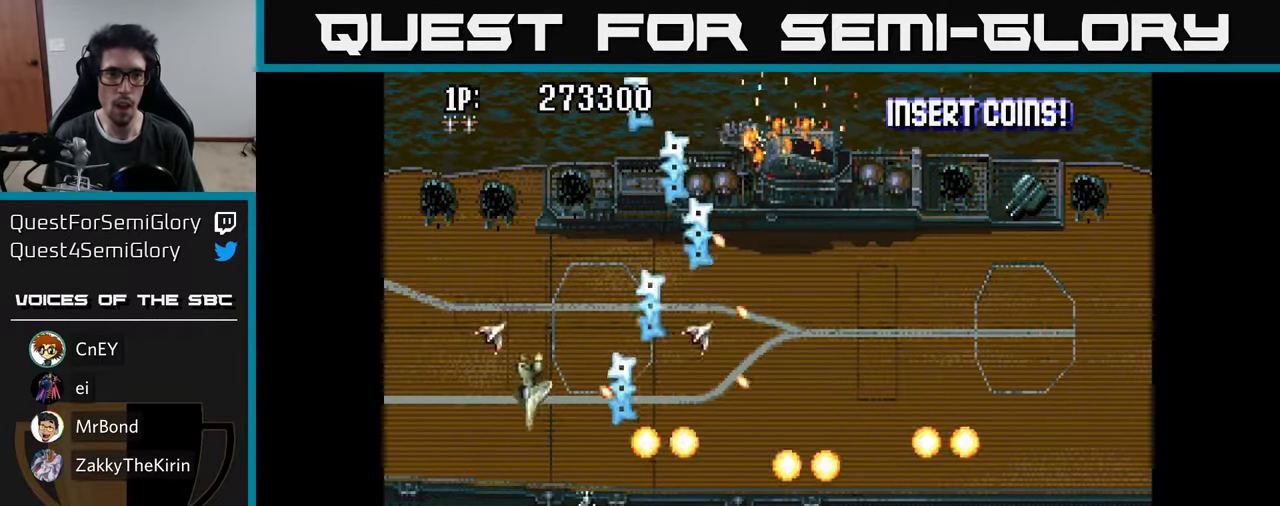
{"buttons": ["DPAD_UP", "DPAD_RIGHT"], "left_stick": "center", "right_stick": "center"}
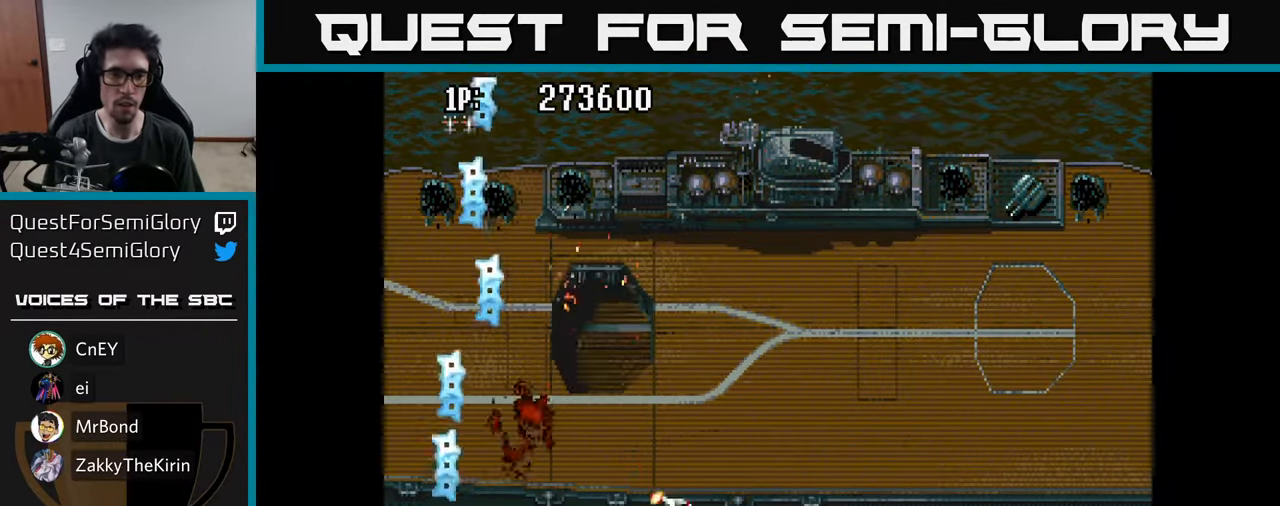
{"buttons": ["DPAD_UP"], "left_stick": "center", "right_stick": "center", "events": [[50, "A", "down"], [150, "A", "up"], [216, "A", "down"], [316, "A", "up"], [350, "DPAD_RIGHT", "up"], [383, "A", "down"], [450, "A", "up"]]}